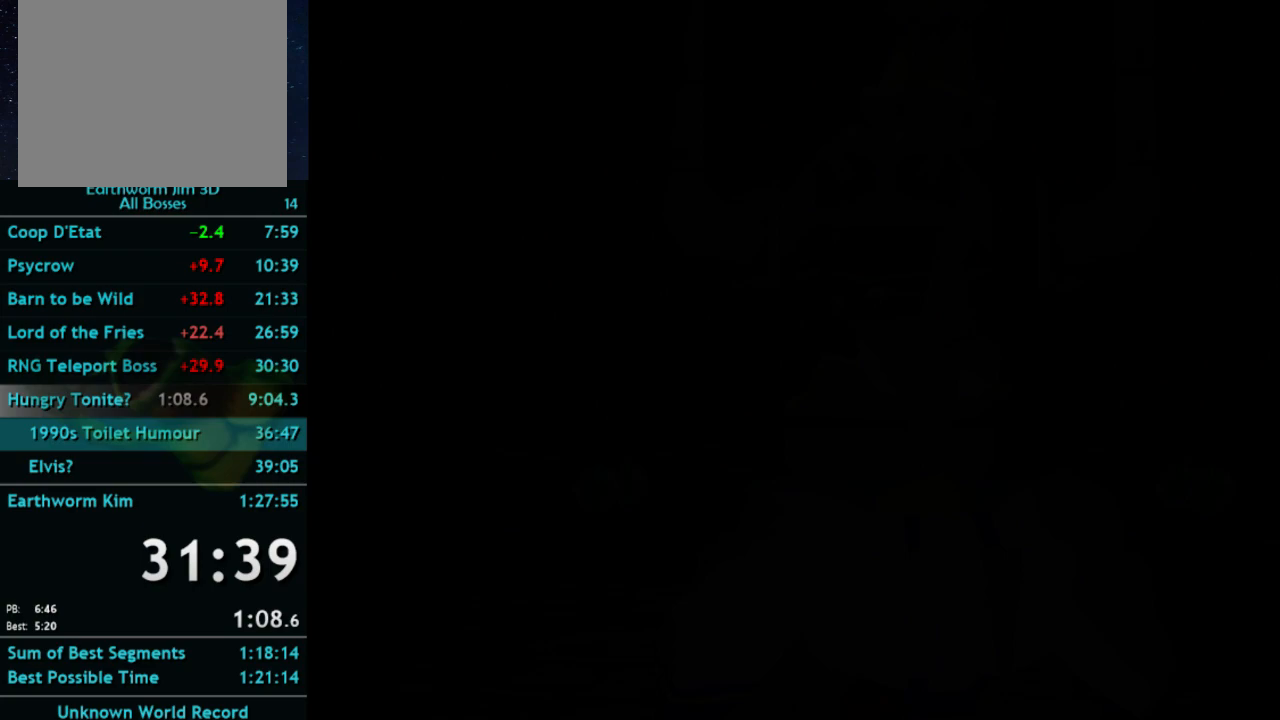
Gameplay with a controller (Xbox layout); each line is a JSON object with the inputs held at the frame after it. "button_events" lists button changes between this image and that frame as [ms after this image, input, new state], when the widget could be followed in between (sticks are given only as held states). Not read: L3 R3.
{"buttons": [], "left_stick": "up-left", "right_stick": "center", "button_events": []}
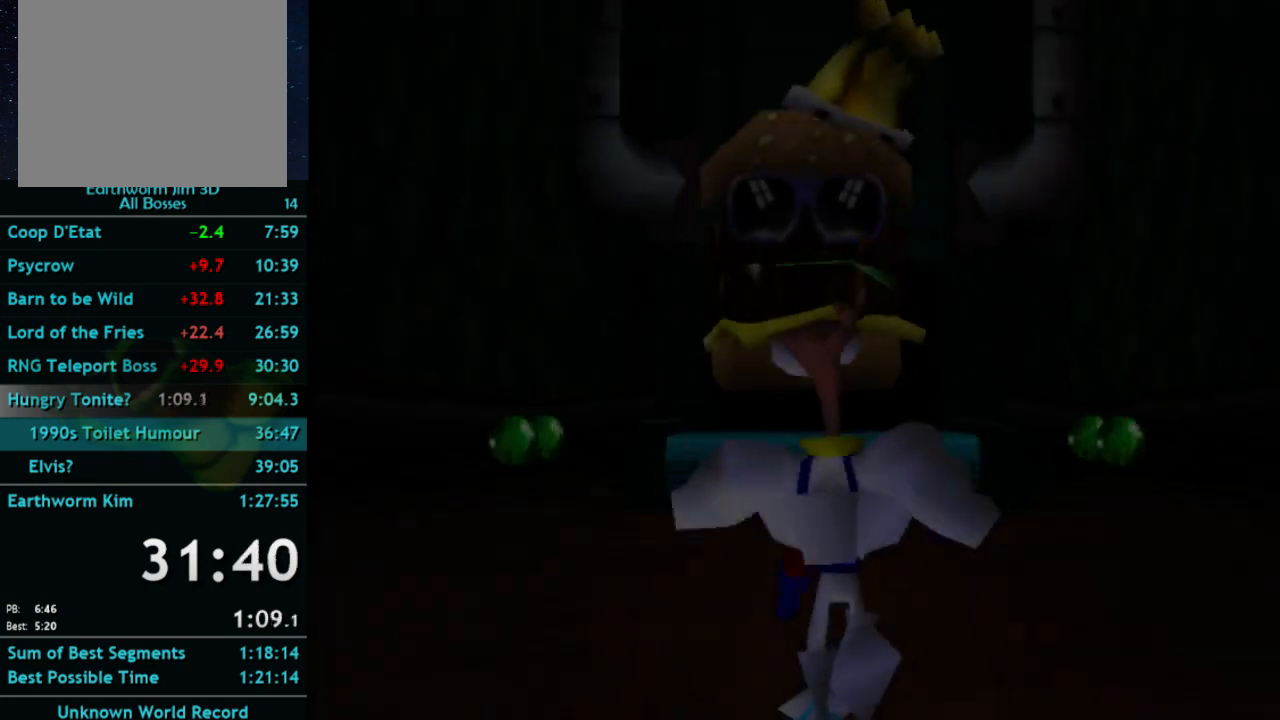
{"buttons": [], "left_stick": "up-left", "right_stick": "center", "button_events": []}
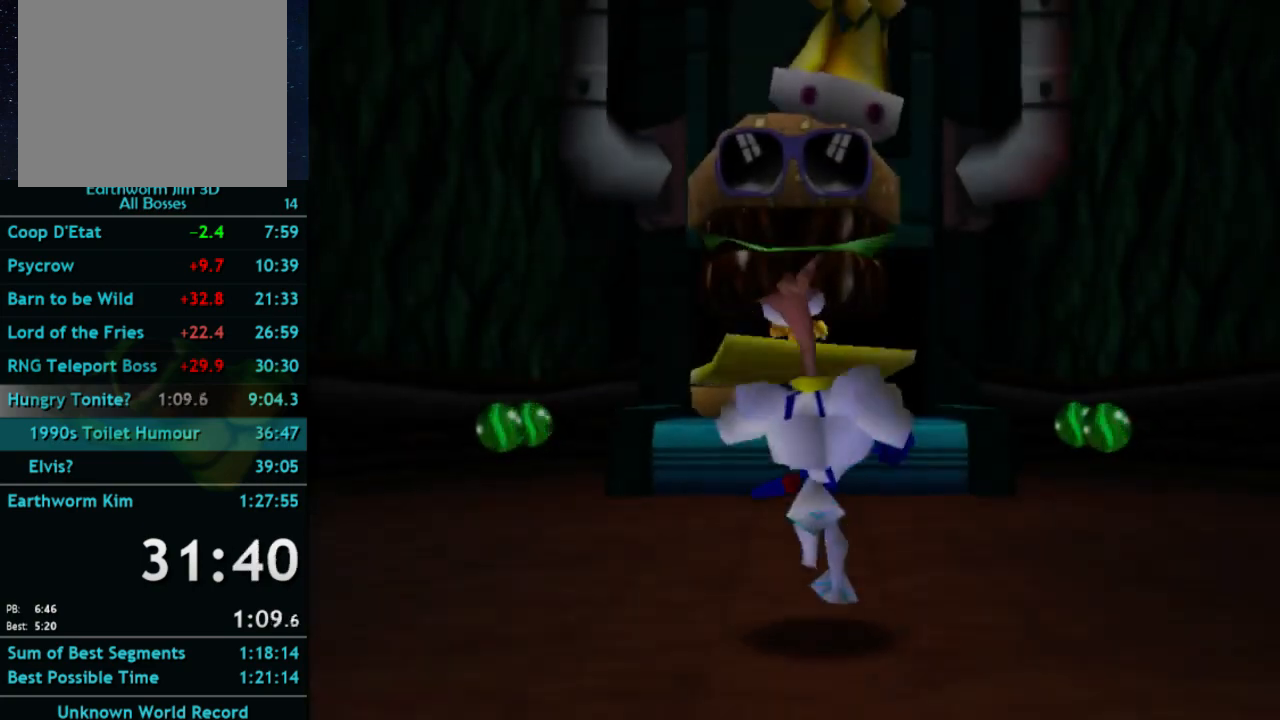
{"buttons": [], "left_stick": "up-left", "right_stick": "center", "button_events": []}
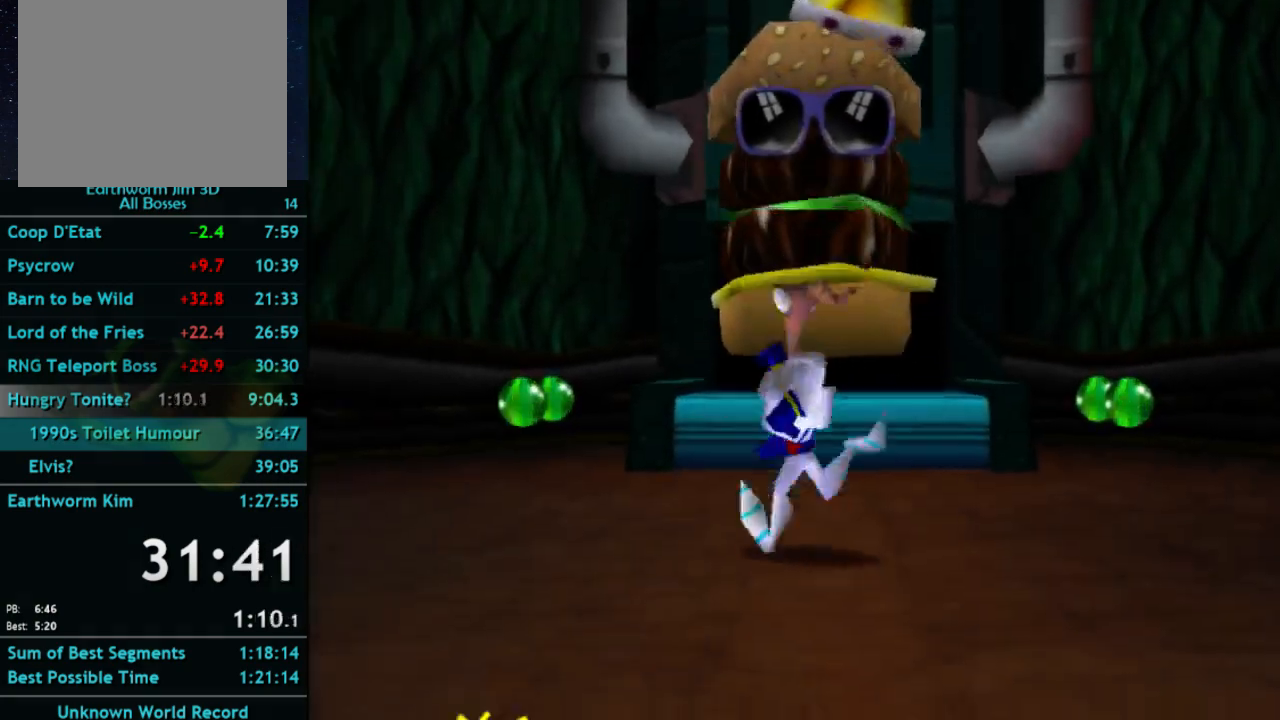
{"buttons": [], "left_stick": "up", "right_stick": "center", "button_events": [[333, "A", "down"], [400, "A", "up"]]}
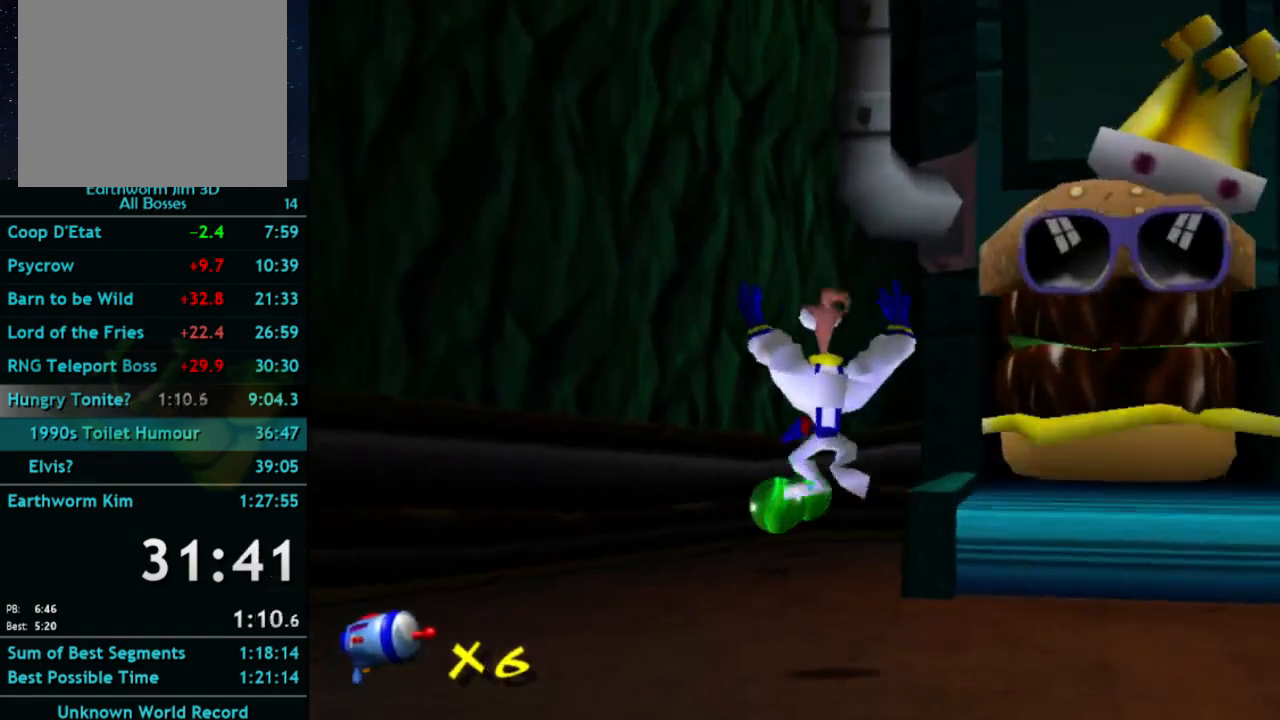
{"buttons": [], "left_stick": "up", "right_stick": "center", "button_events": [[233, "A", "down"], [300, "A", "up"]]}
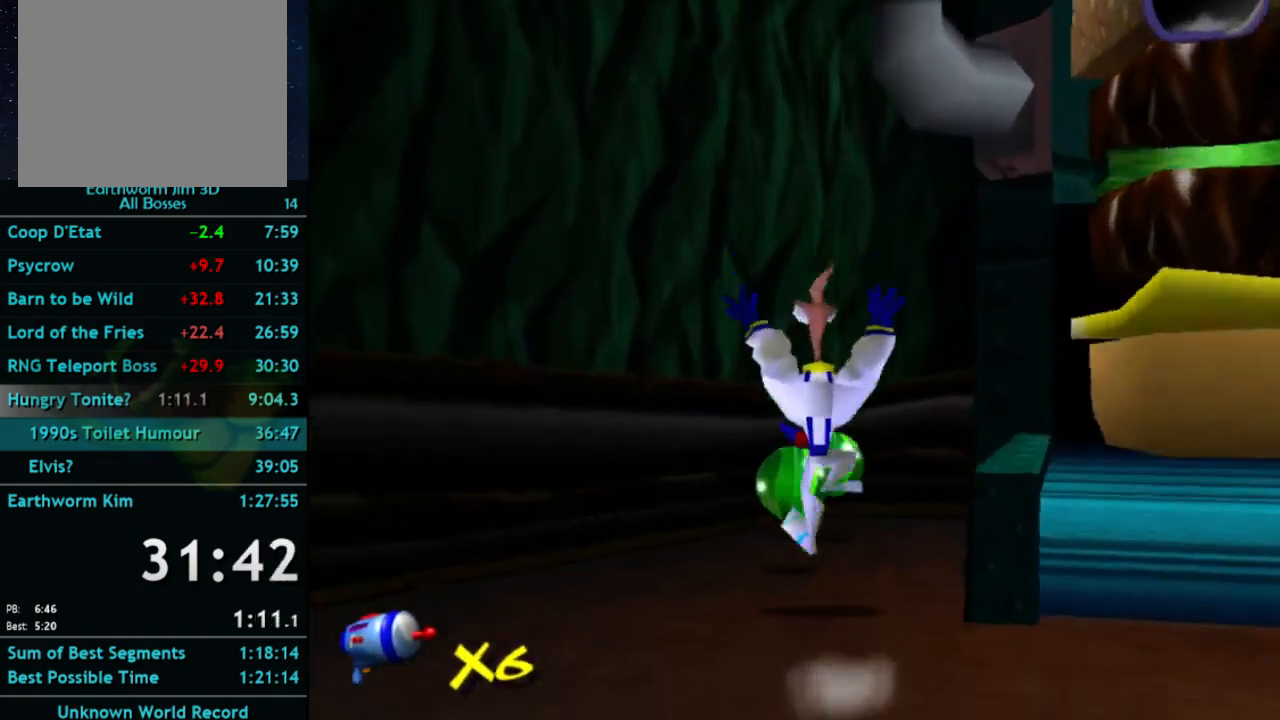
{"buttons": [], "left_stick": "up", "right_stick": "center", "button_events": [[133, "A", "down"], [200, "A", "up"]]}
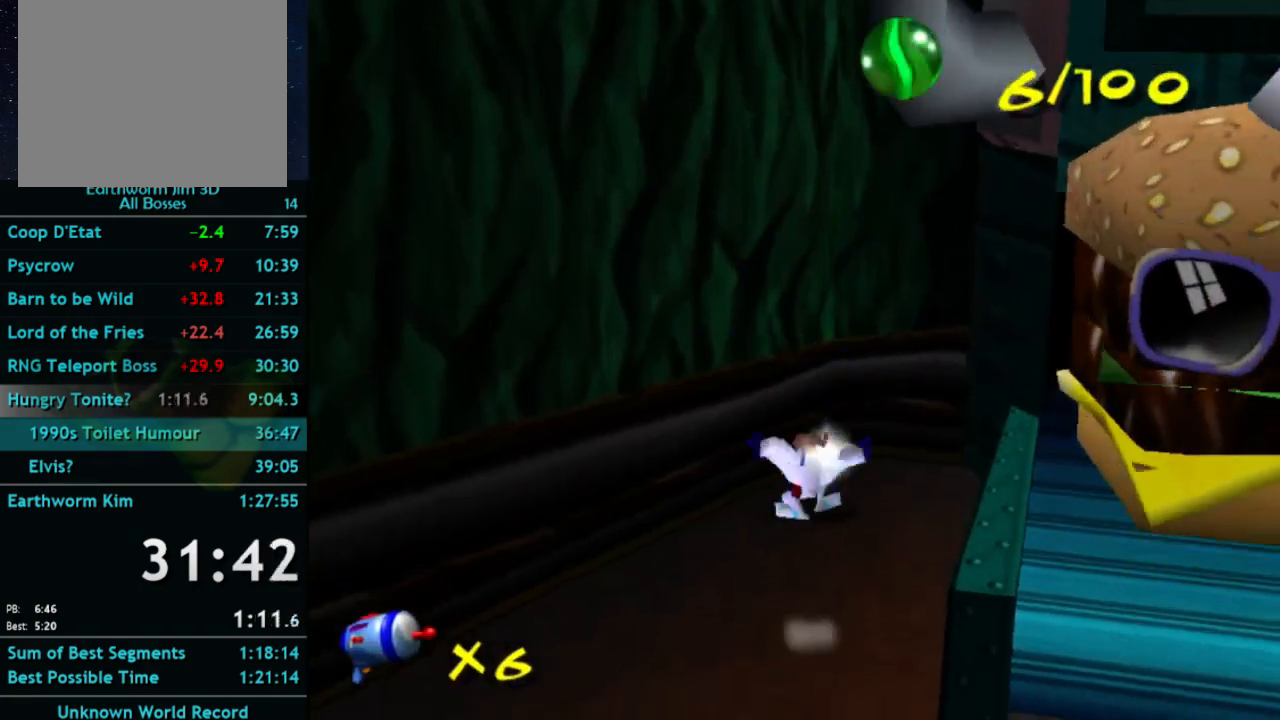
{"buttons": [], "left_stick": "down", "right_stick": "center", "button_events": [[200, "A", "down"], [267, "A", "up"]]}
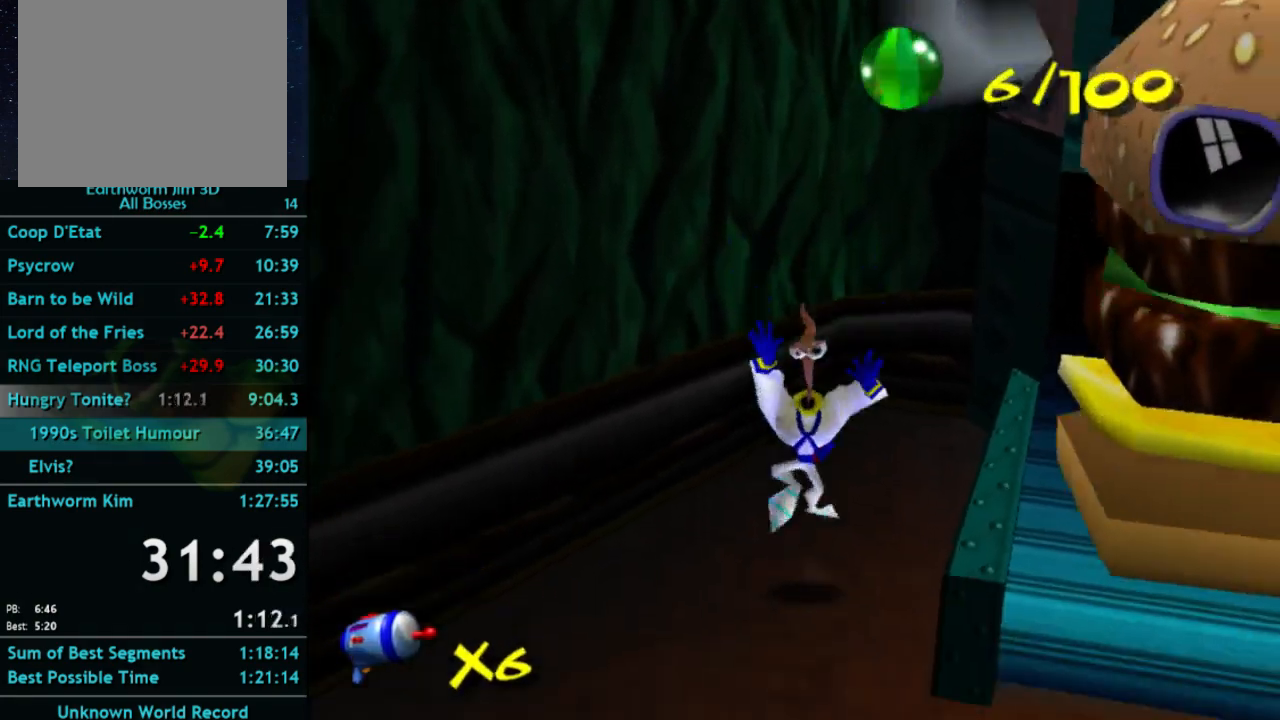
{"buttons": [], "left_stick": "down-right", "right_stick": "center", "button_events": [[67, "X", "down"], [100, "A", "down"], [167, "X", "up"], [200, "A", "up"]]}
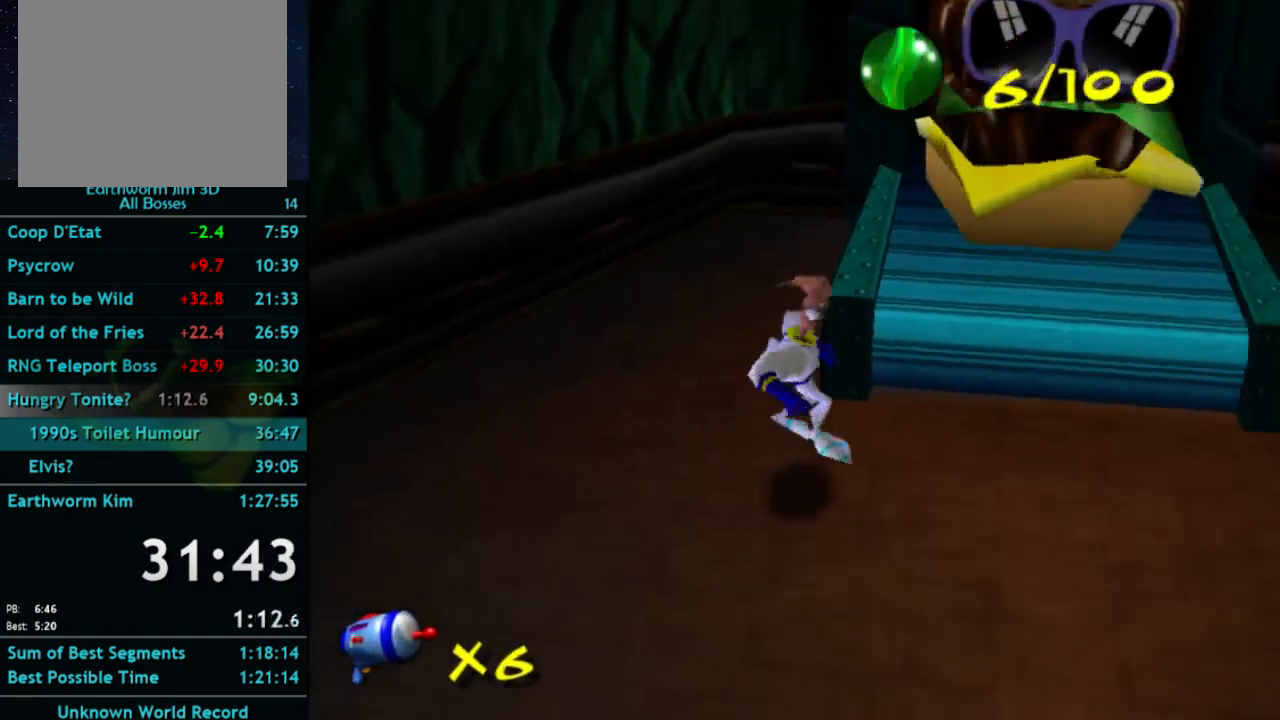
{"buttons": [], "left_stick": "center", "right_stick": "center", "button_events": [[67, "A", "down"], [167, "A", "up"], [267, "A", "down"], [433, "A", "up"]]}
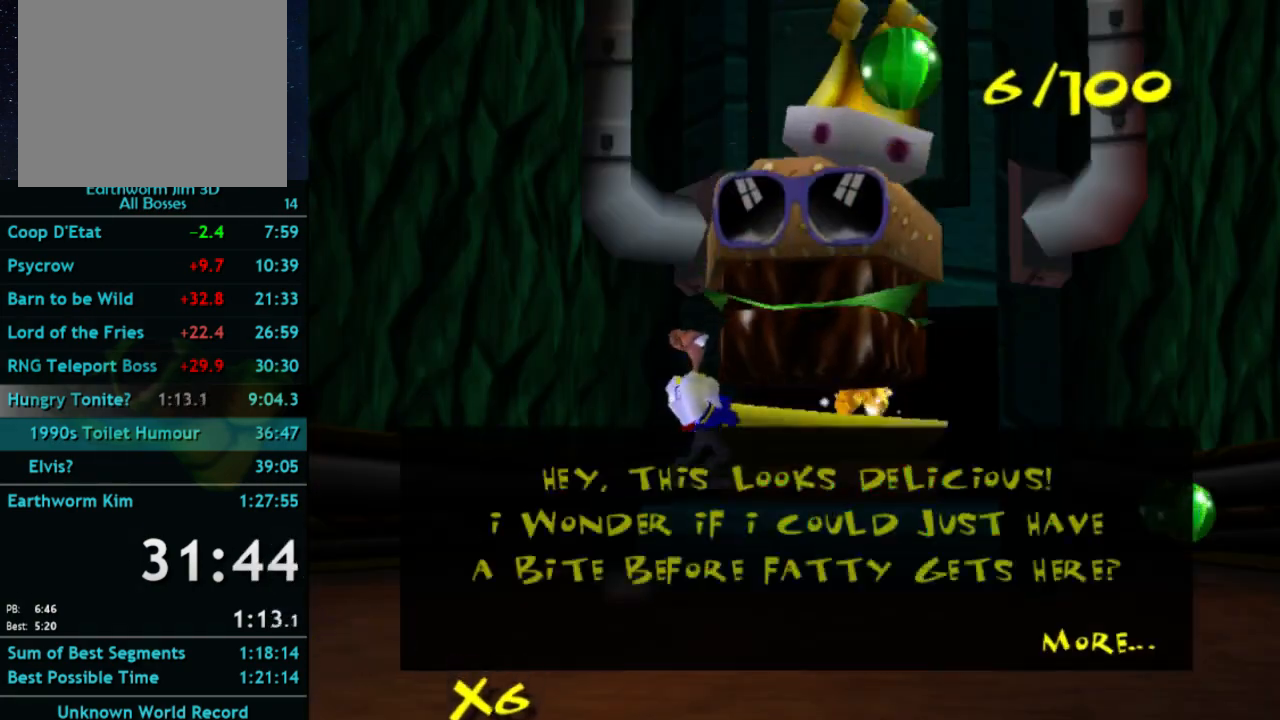
{"buttons": ["A"], "left_stick": "down-right", "right_stick": "center", "button_events": [[267, "A", "down"]]}
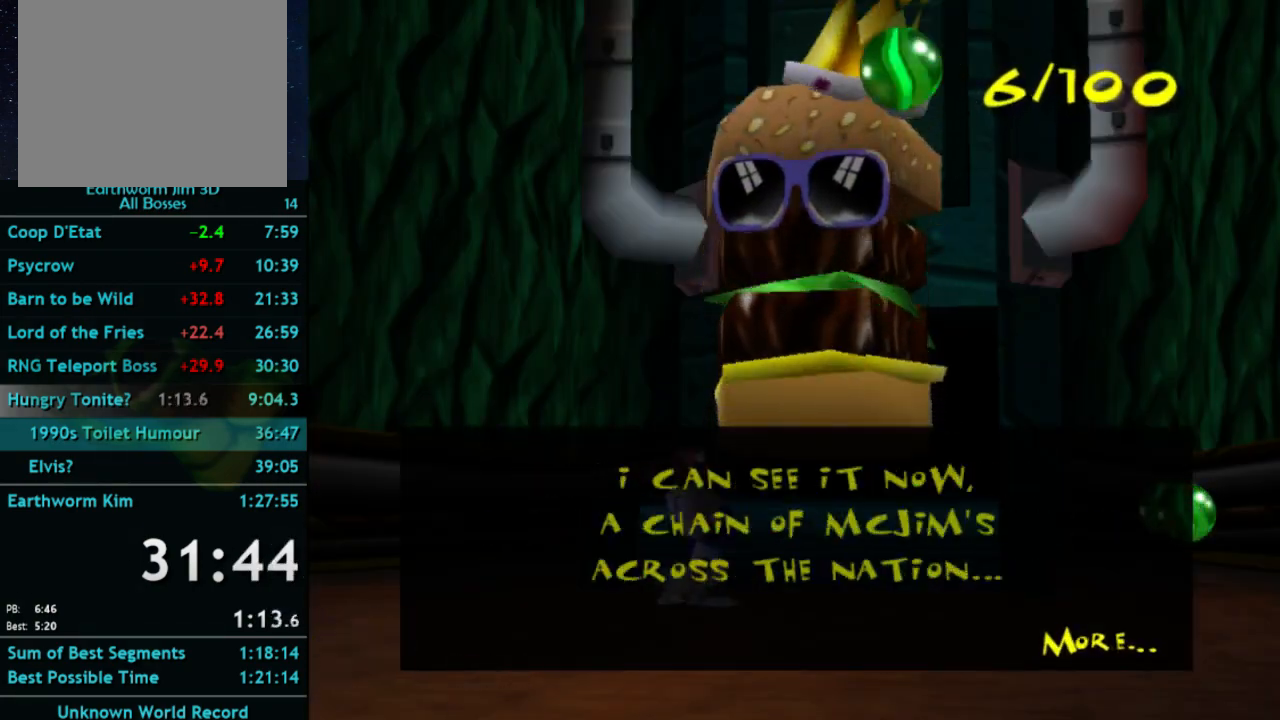
{"buttons": ["A"], "left_stick": "down-right", "right_stick": "center", "button_events": [[33, "A", "up"], [133, "A", "down"], [167, "A", "up"], [233, "A", "down"], [333, "A", "up"], [400, "A", "down"], [433, "A", "up"], [500, "A", "down"]]}
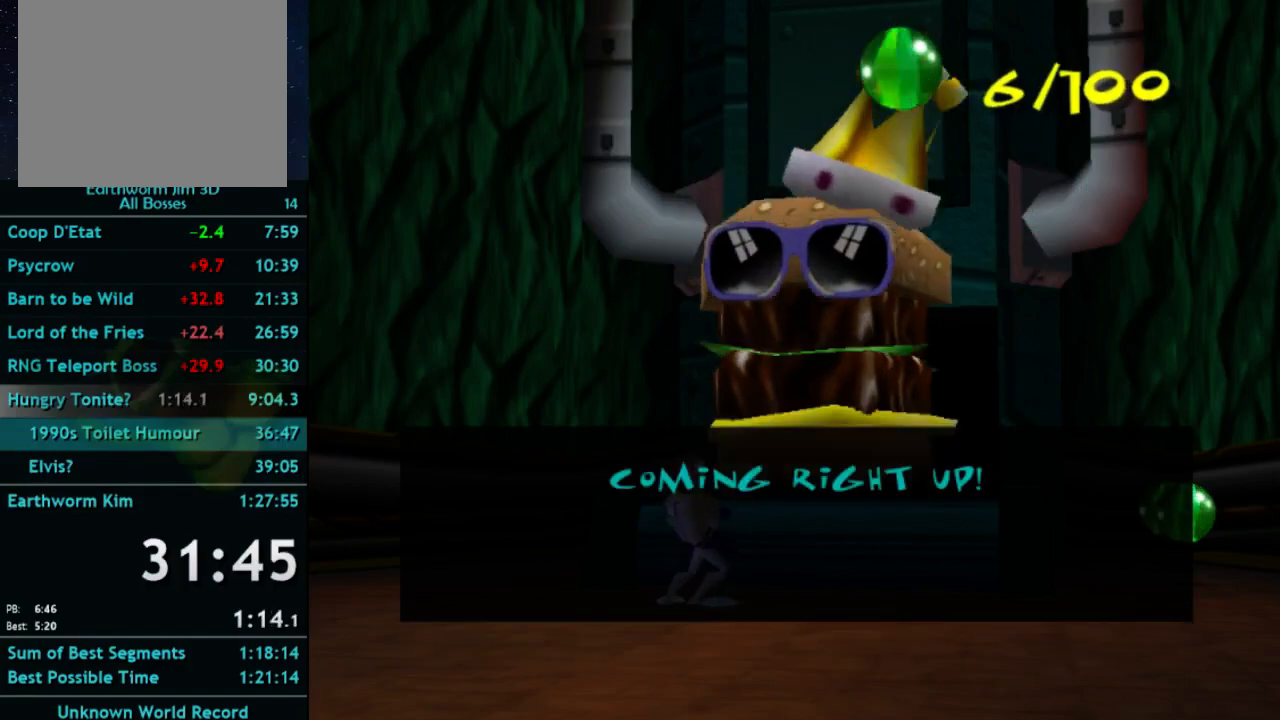
{"buttons": ["A"], "left_stick": "down-right", "right_stick": "center", "button_events": [[33, "A", "up"], [233, "A", "down"], [433, "A", "up"], [500, "A", "down"]]}
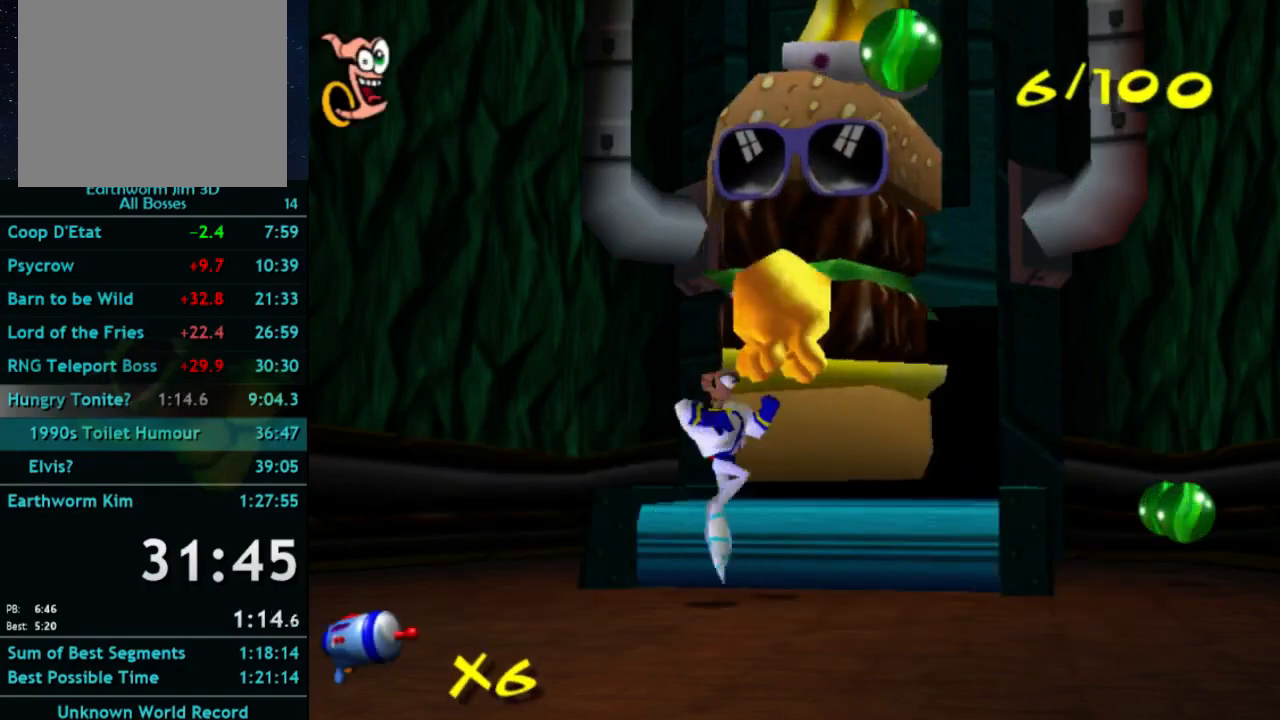
{"buttons": ["A"], "left_stick": "up-right", "right_stick": "center", "button_events": [[367, "A", "up"], [467, "A", "down"]]}
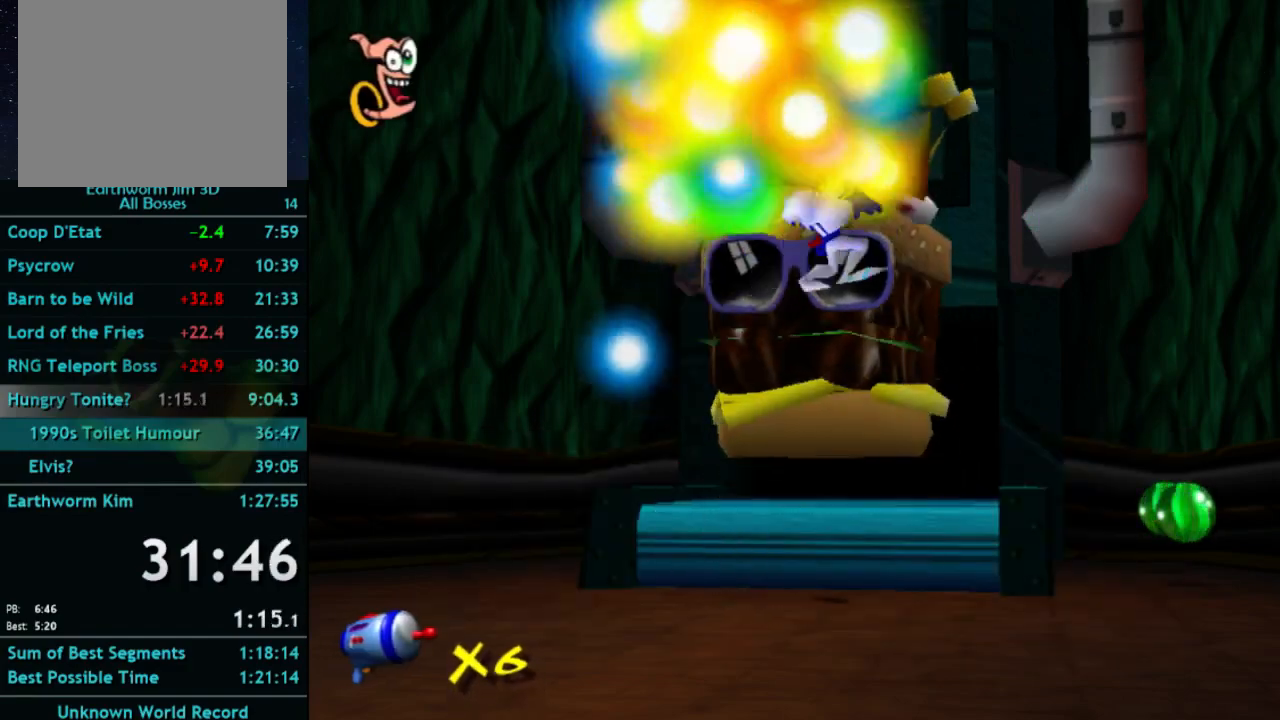
{"buttons": [], "left_stick": "up-right", "right_stick": "center", "button_events": [[367, "A", "up"]]}
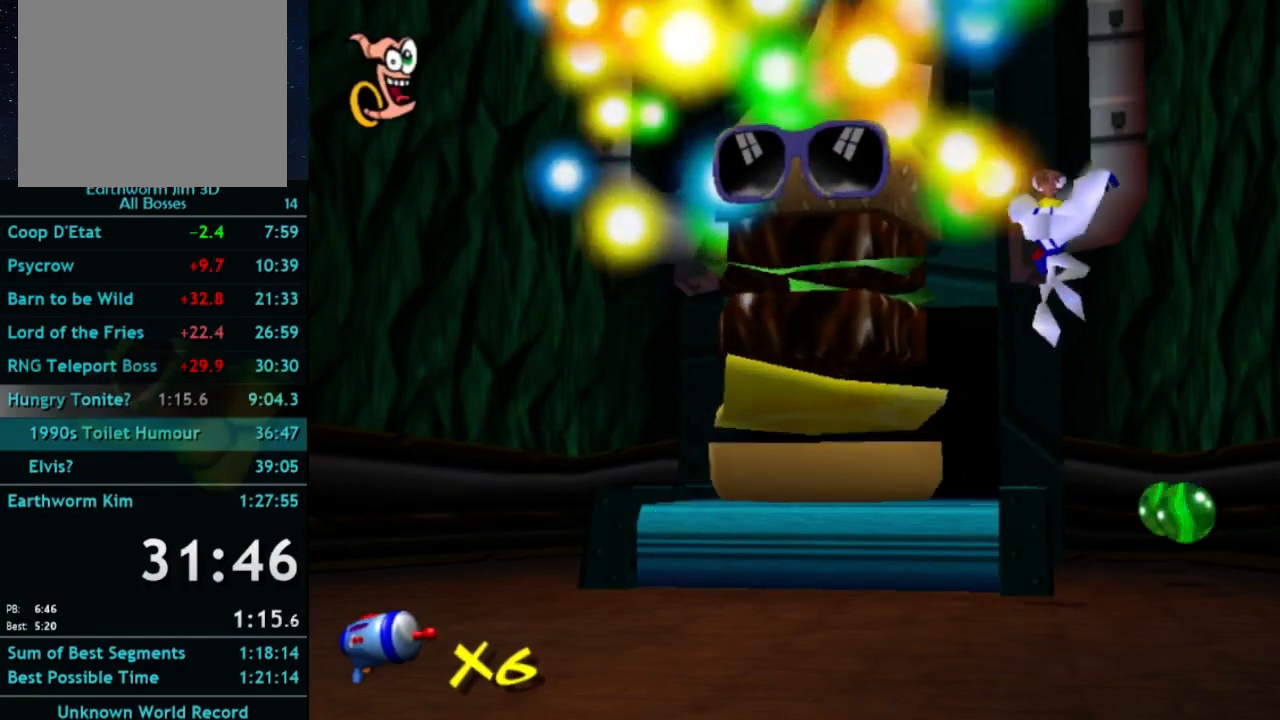
{"buttons": ["A"], "left_stick": "up", "right_stick": "center", "button_events": [[433, "A", "down"]]}
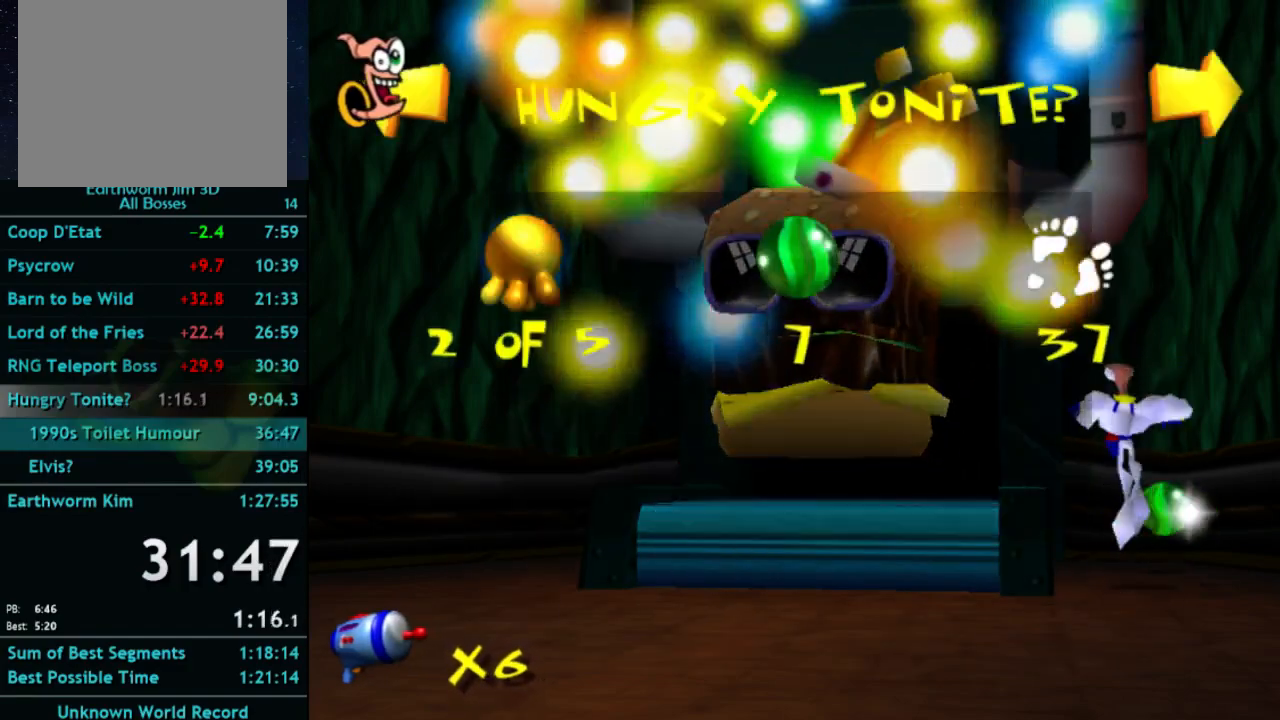
{"buttons": [], "left_stick": "up-right", "right_stick": "center", "button_events": [[33, "A", "up"], [133, "A", "down"], [233, "A", "up"]]}
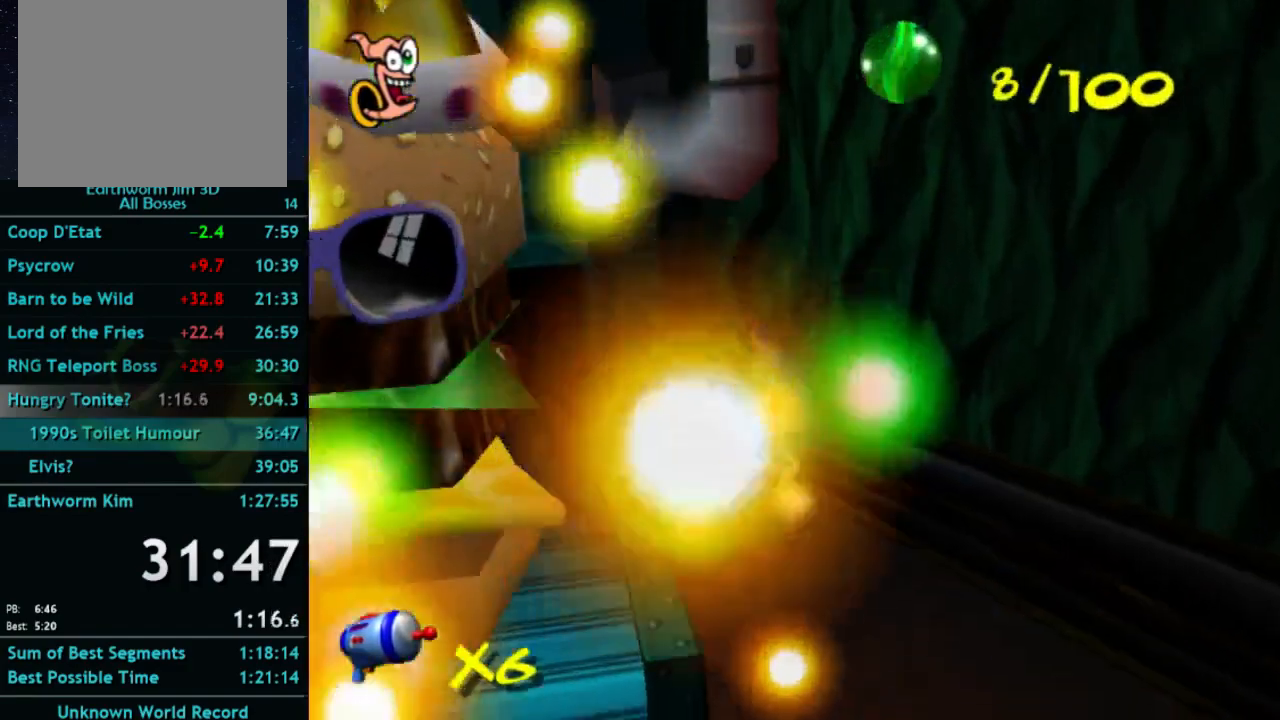
{"buttons": [], "left_stick": "down", "right_stick": "center", "button_events": [[333, "A", "down"], [333, "X", "down"], [400, "A", "up"], [400, "X", "up"]]}
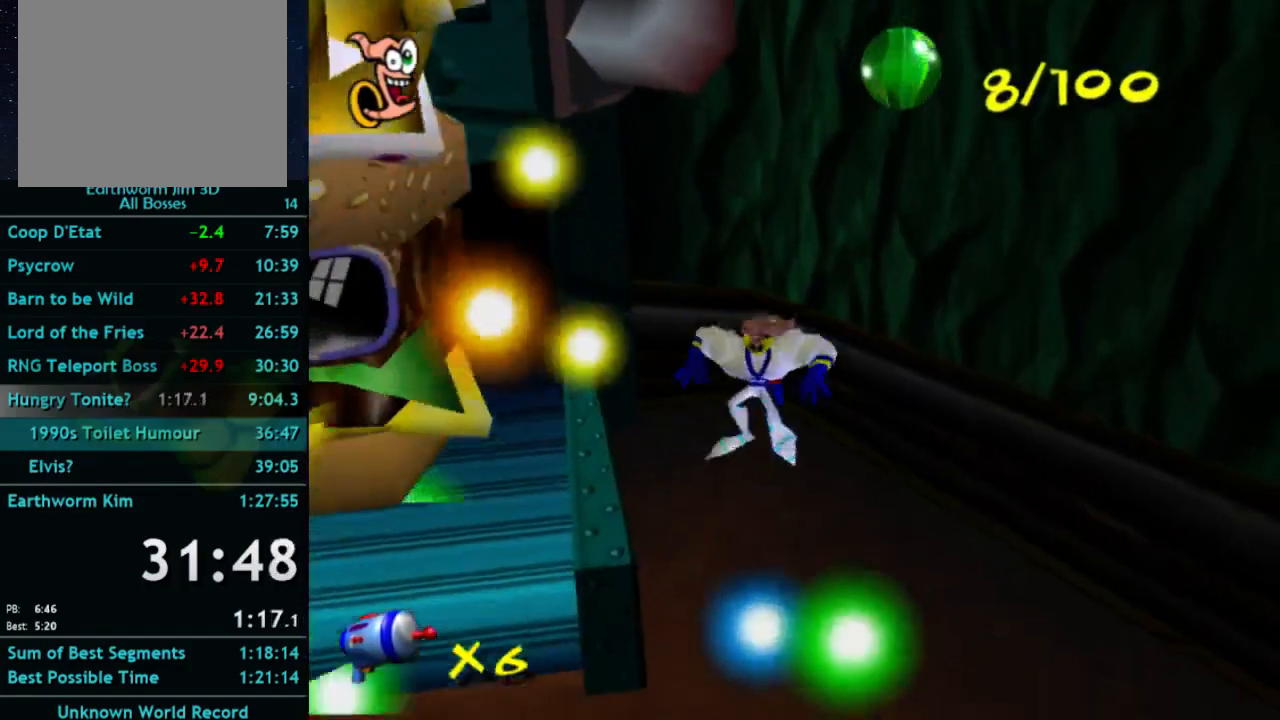
{"buttons": [], "left_stick": "down-right", "right_stick": "center", "button_events": [[33, "A", "down"], [200, "A", "up"]]}
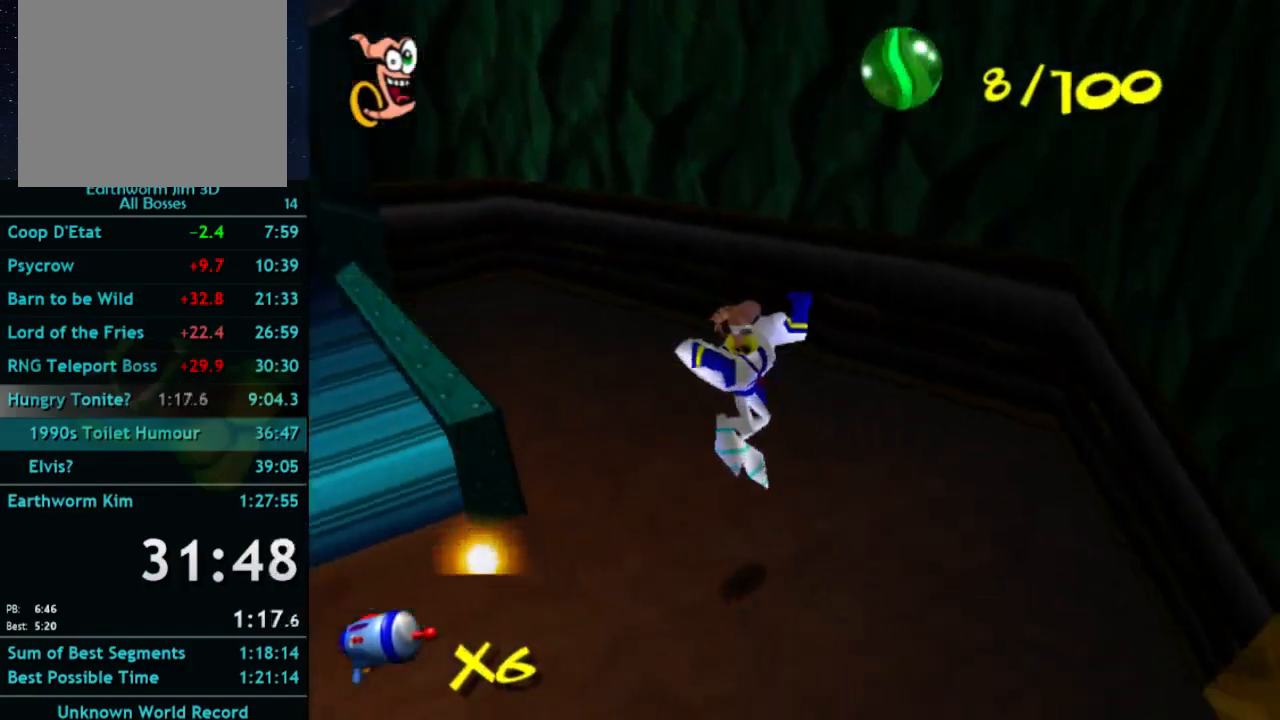
{"buttons": [], "left_stick": "down-right", "right_stick": "center", "button_events": [[333, "X", "down"], [400, "A", "down"], [433, "X", "up"], [500, "A", "up"]]}
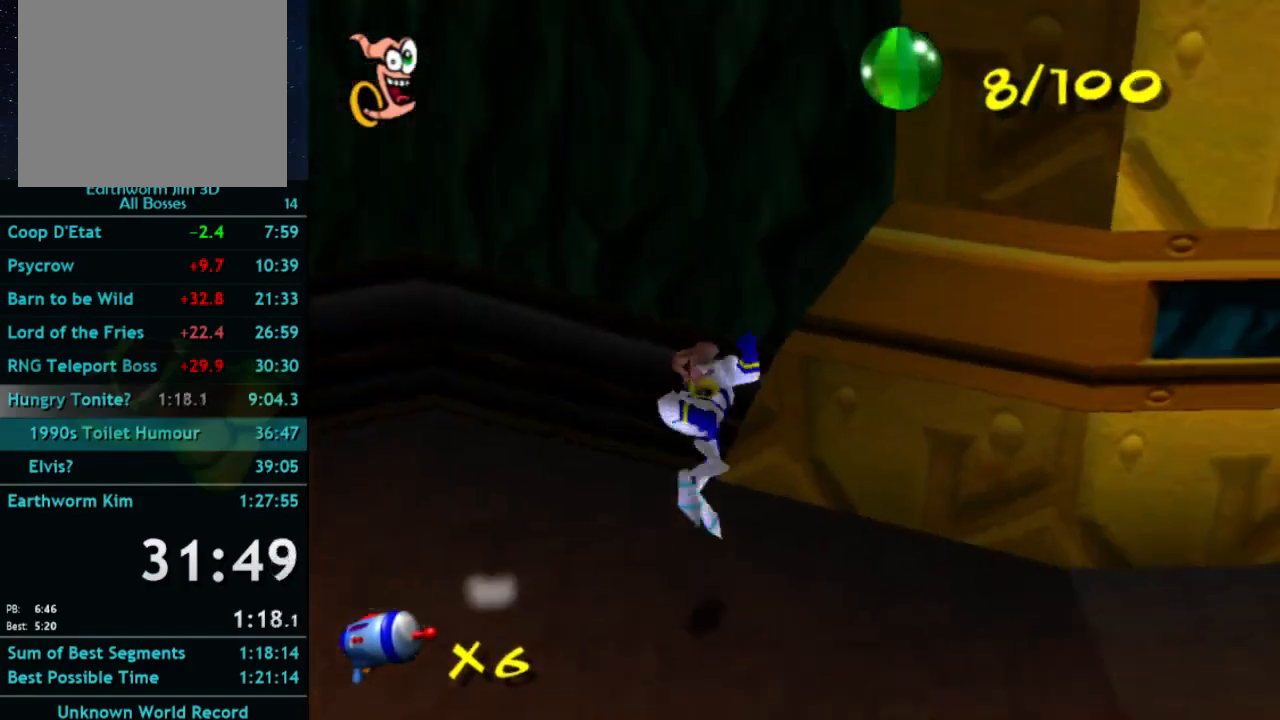
{"buttons": [], "left_stick": "right", "right_stick": "center", "button_events": [[33, "A", "down"], [167, "A", "up"]]}
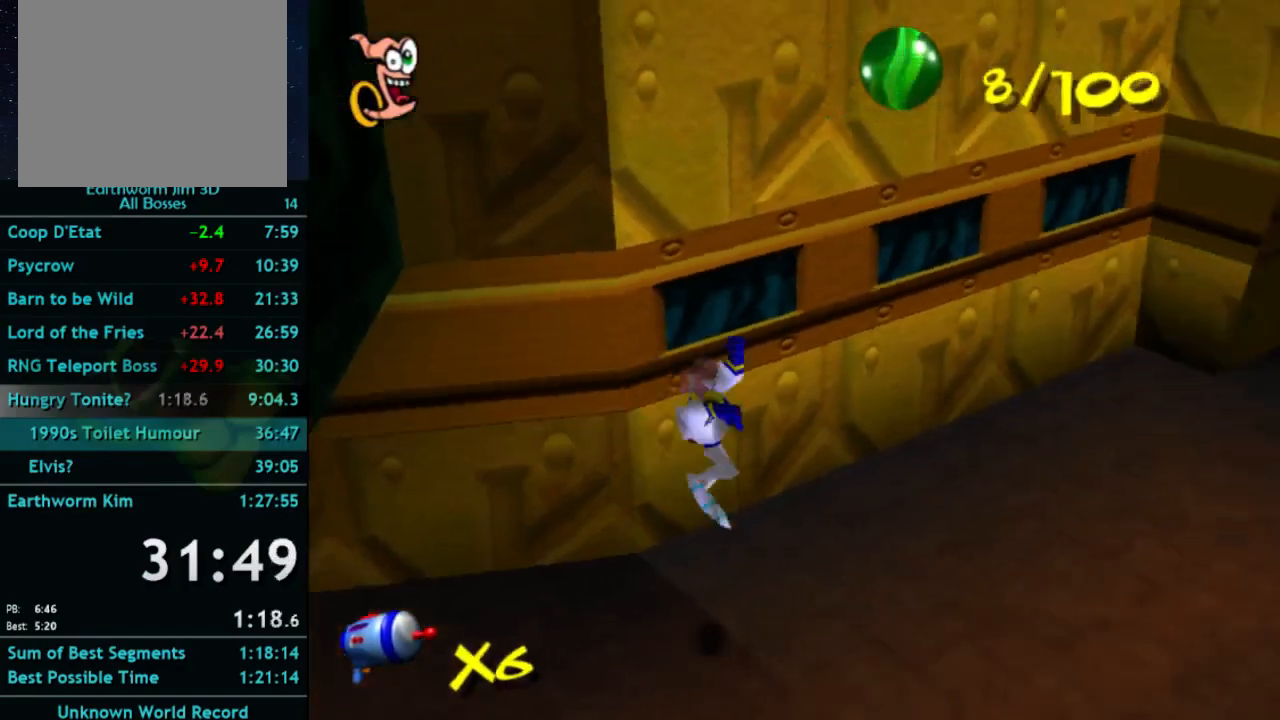
{"buttons": [], "left_stick": "up-right", "right_stick": "center", "button_events": []}
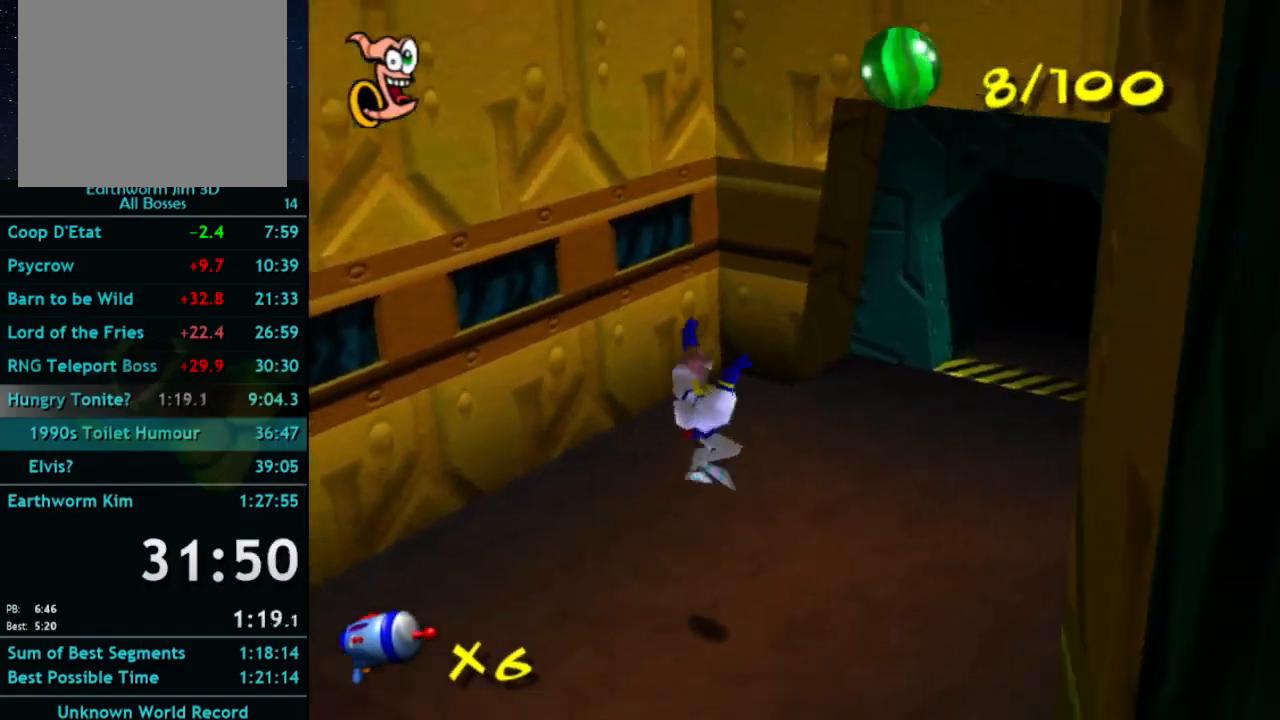
{"buttons": [], "left_stick": "up-right", "right_stick": "center", "button_events": [[267, "X", "down"], [333, "X", "up"]]}
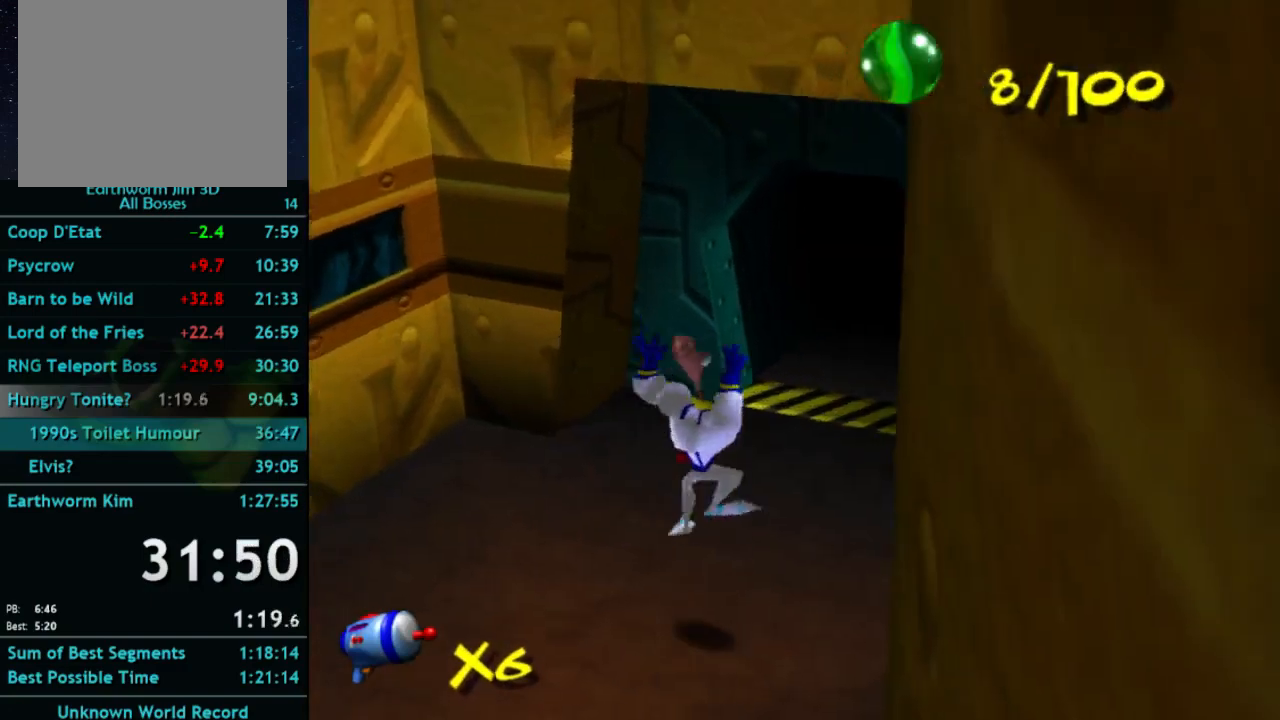
{"buttons": [], "left_stick": "up", "right_stick": "center", "button_events": [[167, "X", "down"], [233, "X", "up"]]}
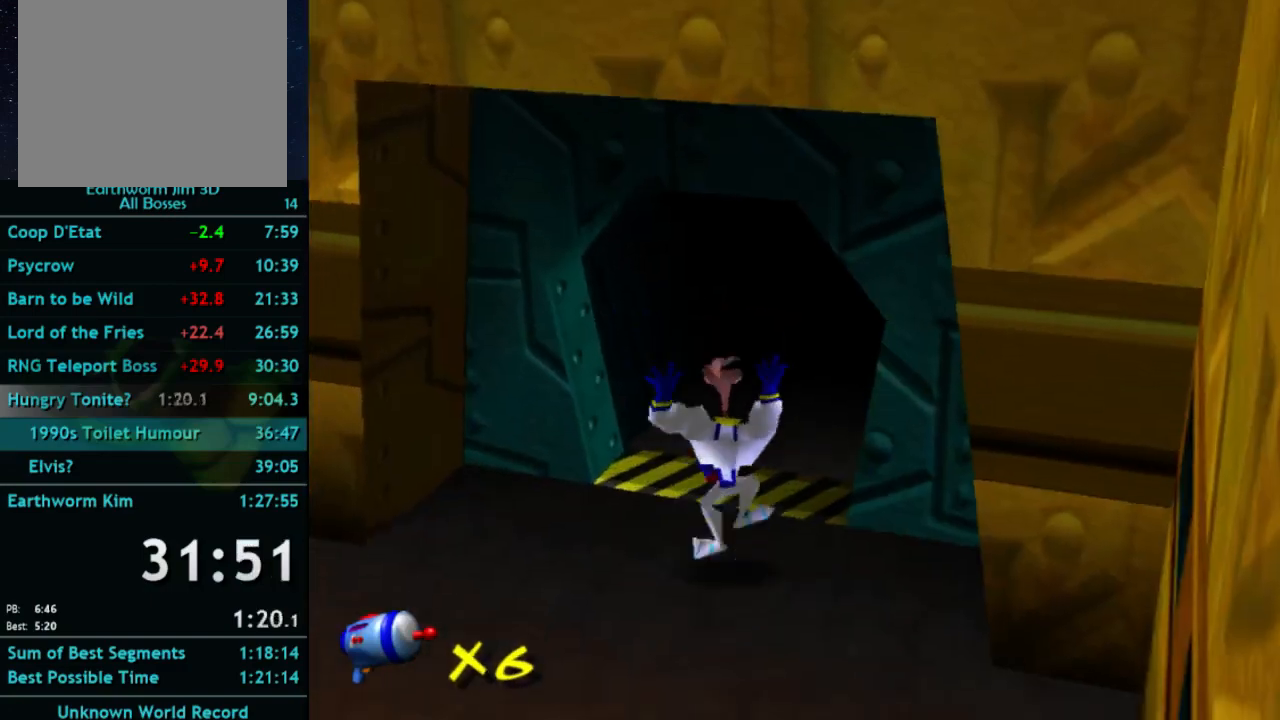
{"buttons": ["A"], "left_stick": "up", "right_stick": "center", "button_events": [[100, "A", "down"], [200, "A", "up"], [400, "A", "down"]]}
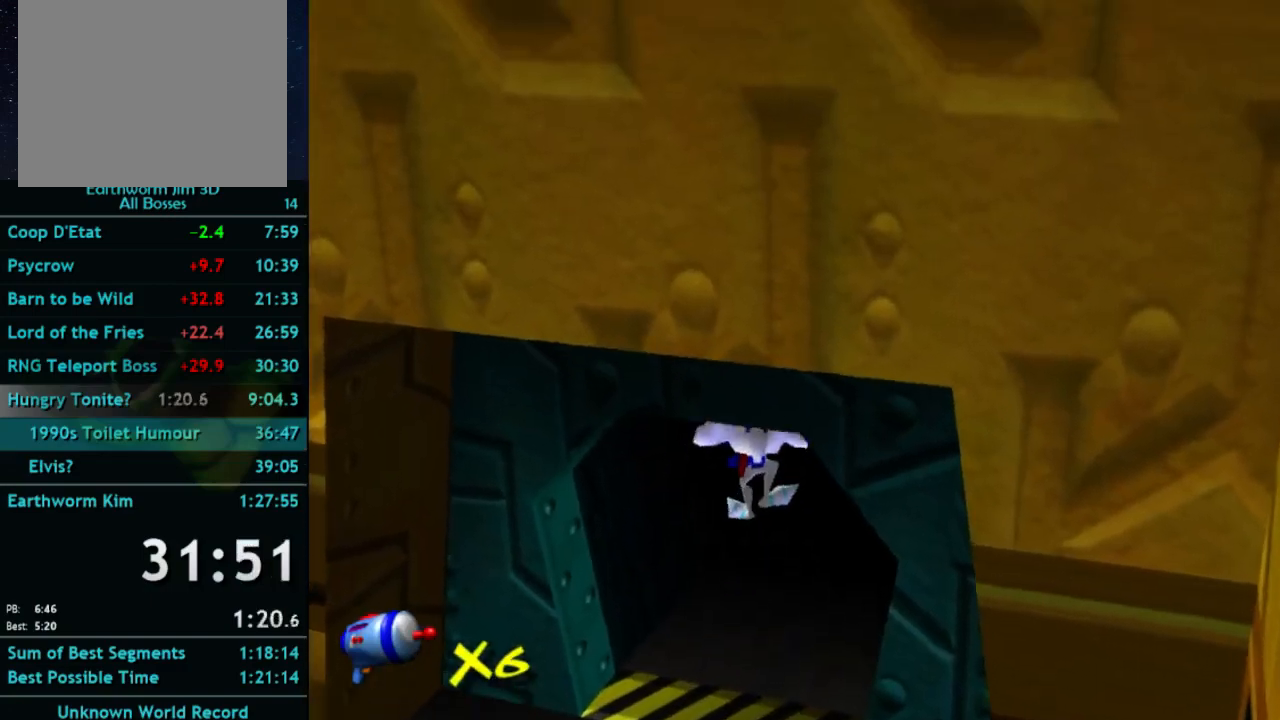
{"buttons": [], "left_stick": "up", "right_stick": "center", "button_events": [[200, "A", "up"]]}
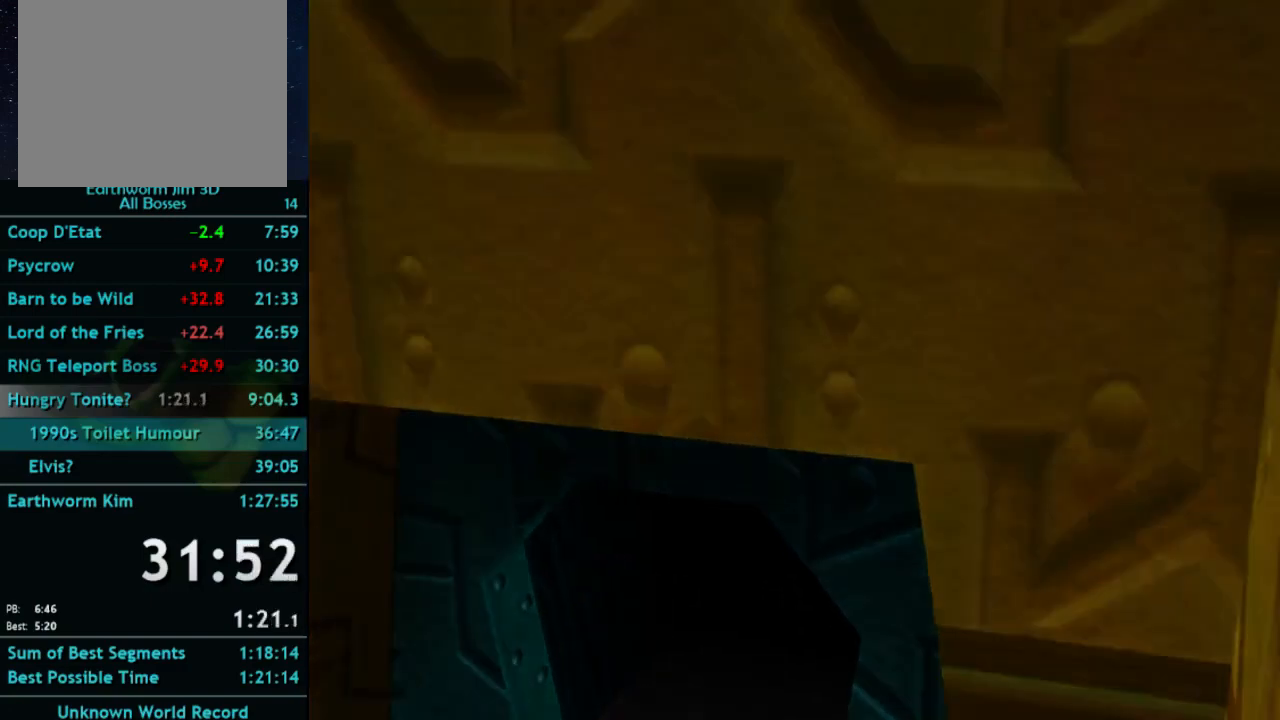
{"buttons": [], "left_stick": "center", "right_stick": "center", "button_events": []}
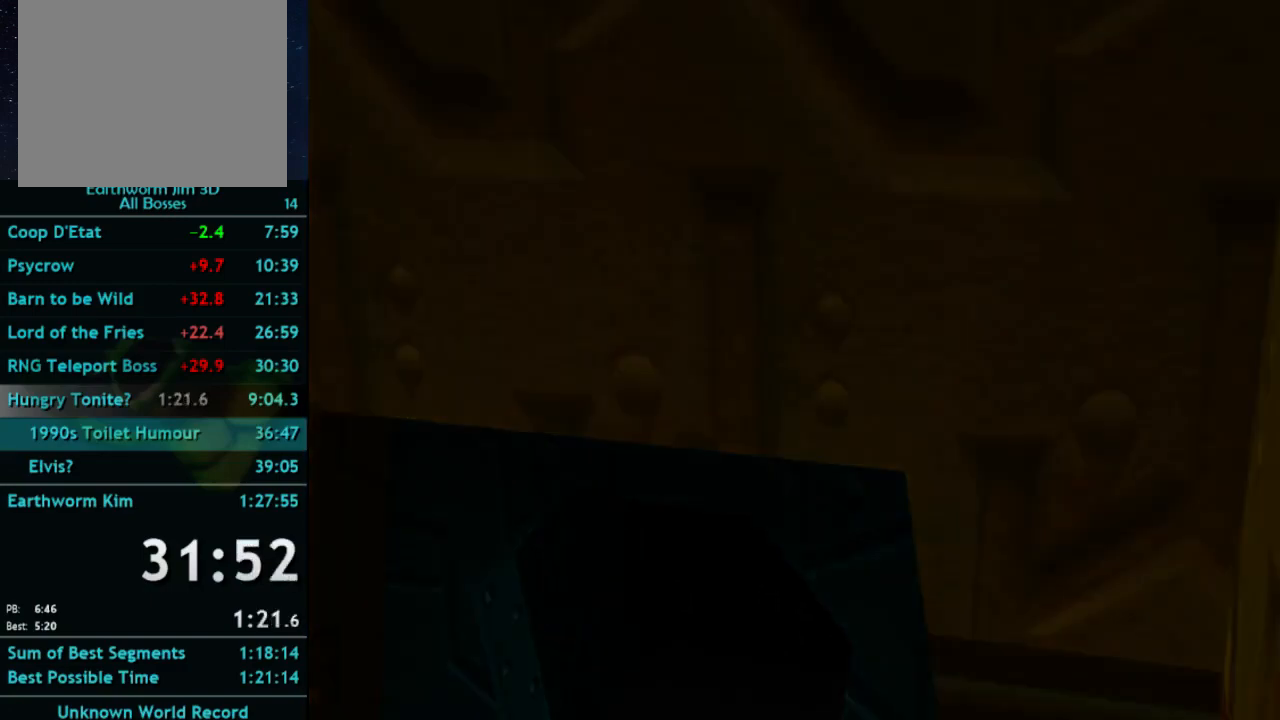
{"buttons": [], "left_stick": "center", "right_stick": "center", "button_events": []}
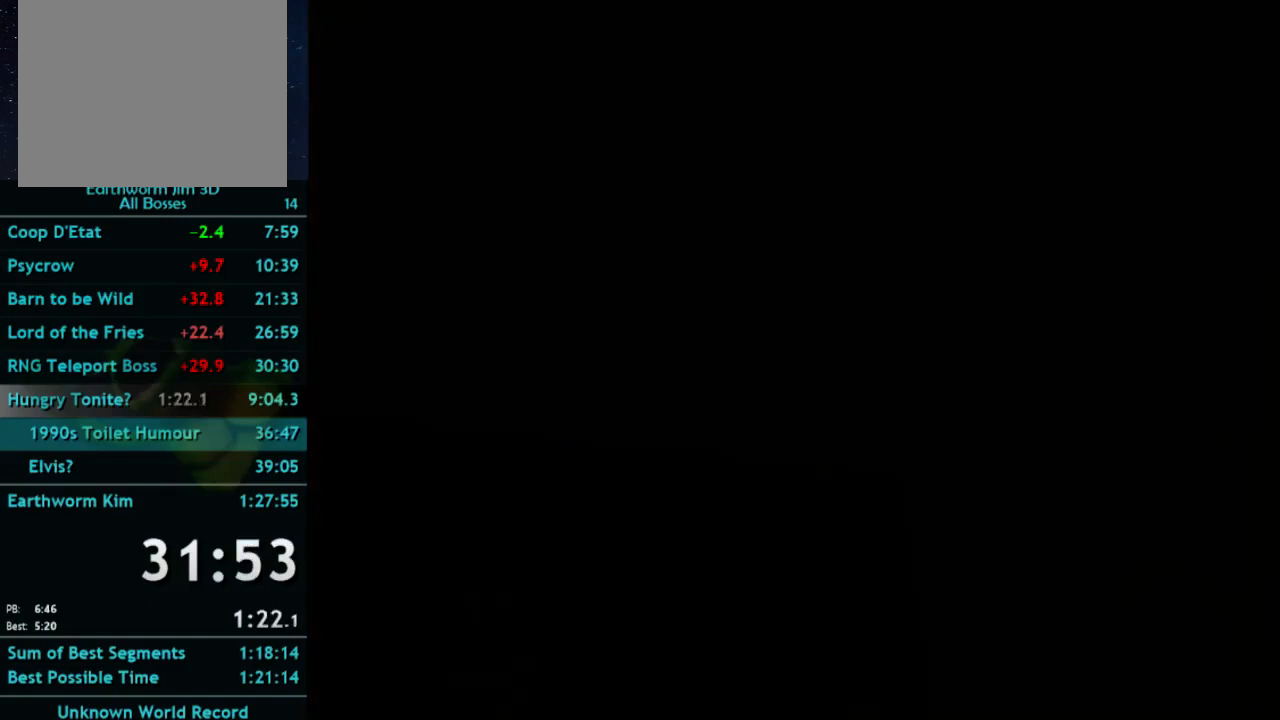
{"buttons": [], "left_stick": "down", "right_stick": "center", "button_events": []}
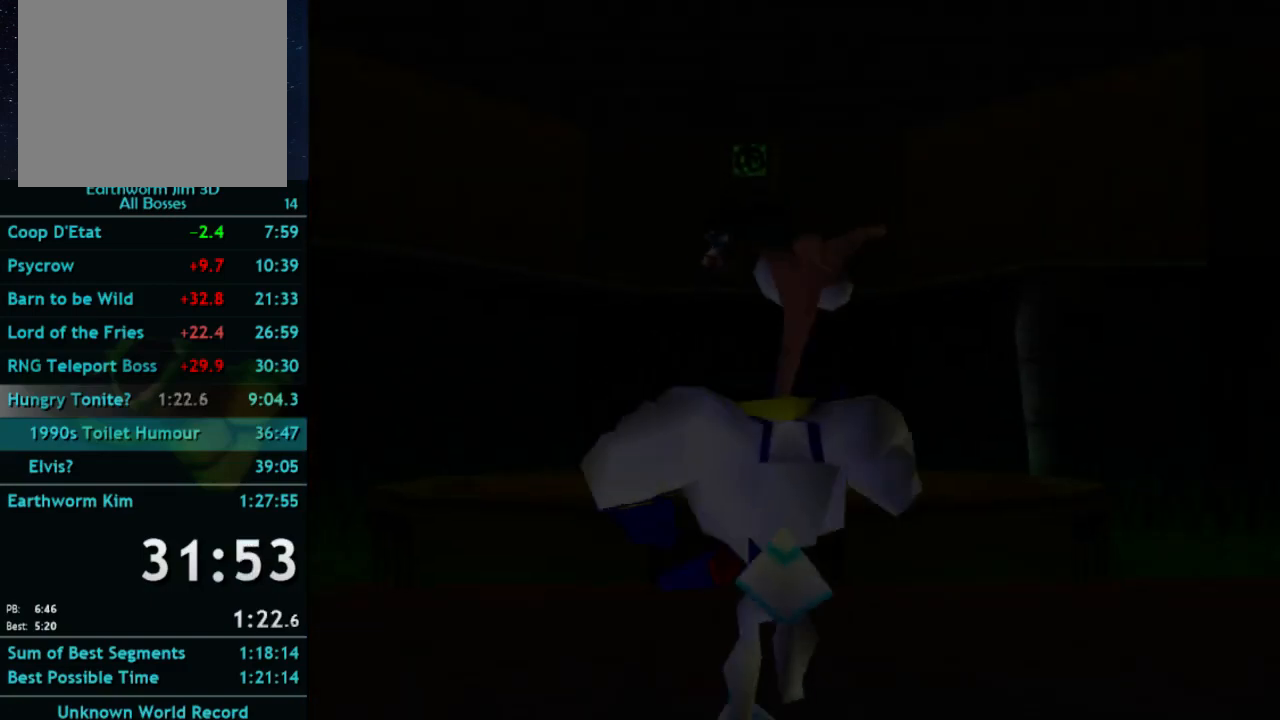
{"buttons": [], "left_stick": "down-left", "right_stick": "center", "button_events": []}
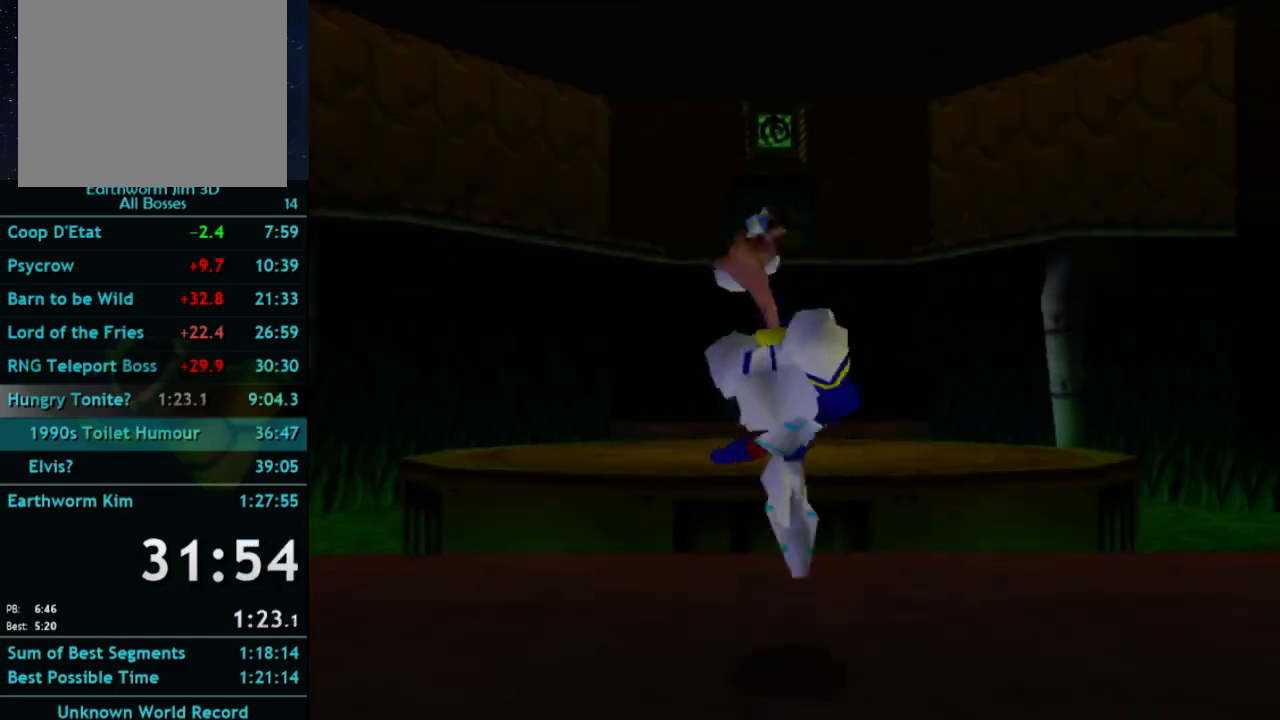
{"buttons": [], "left_stick": "left", "right_stick": "center", "button_events": []}
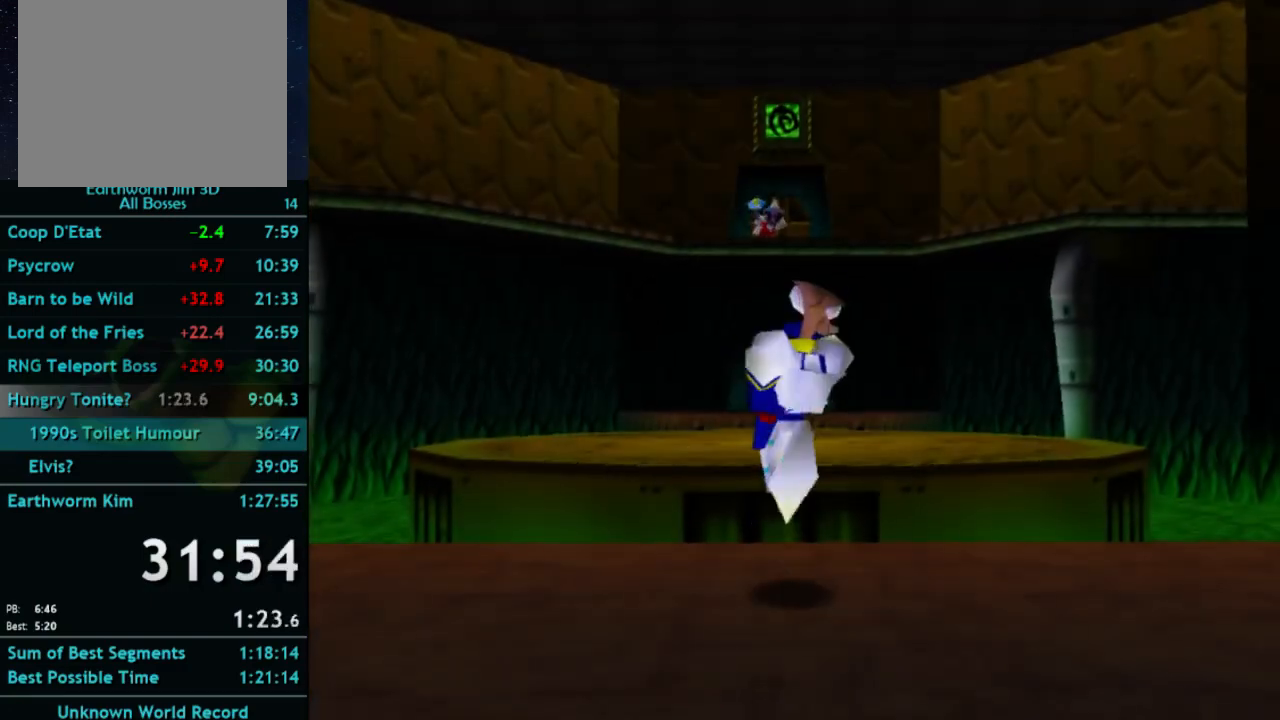
{"buttons": [], "left_stick": "left", "right_stick": "center", "button_events": []}